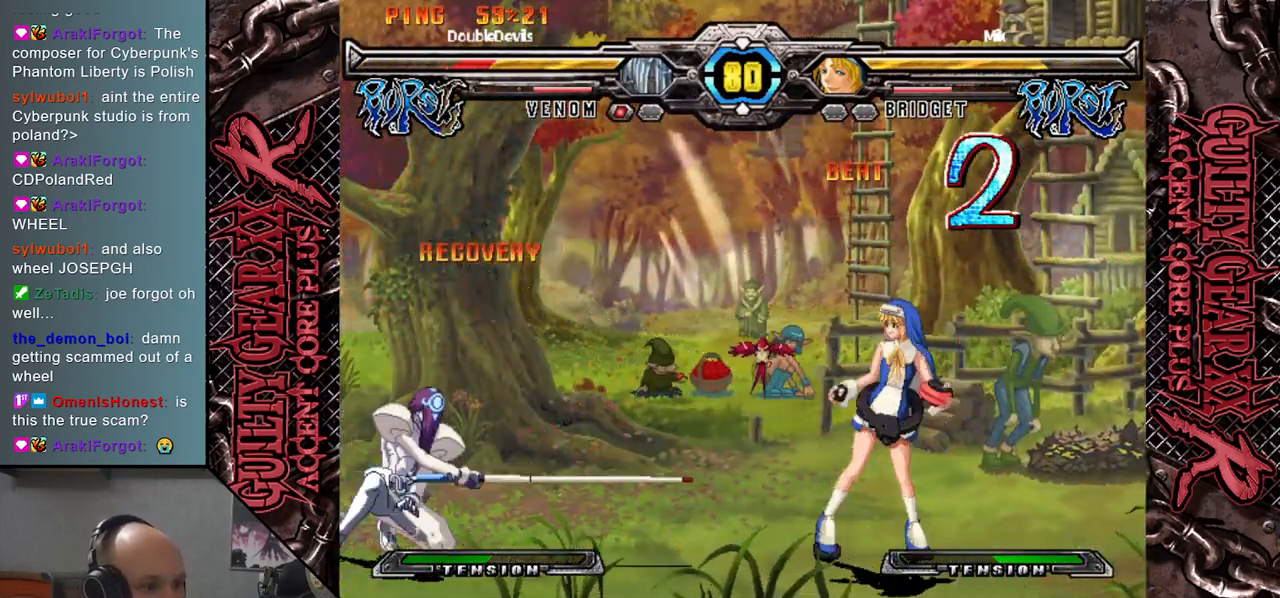
Gameplay with a controller (arcade stick); each line is a JSON object with the inputs held at the frame after it. "events" lists button and stick changes between this image and that frame as [ms after this image, input, new state], when the widget could be followed in between. Not read: L3 R3 SQUARE TRIANGLE other_buttons.
{"buttons": [], "left_stick": "down", "events": [[233, "left_stick", "left"], [450, "left_stick", "down"]]}
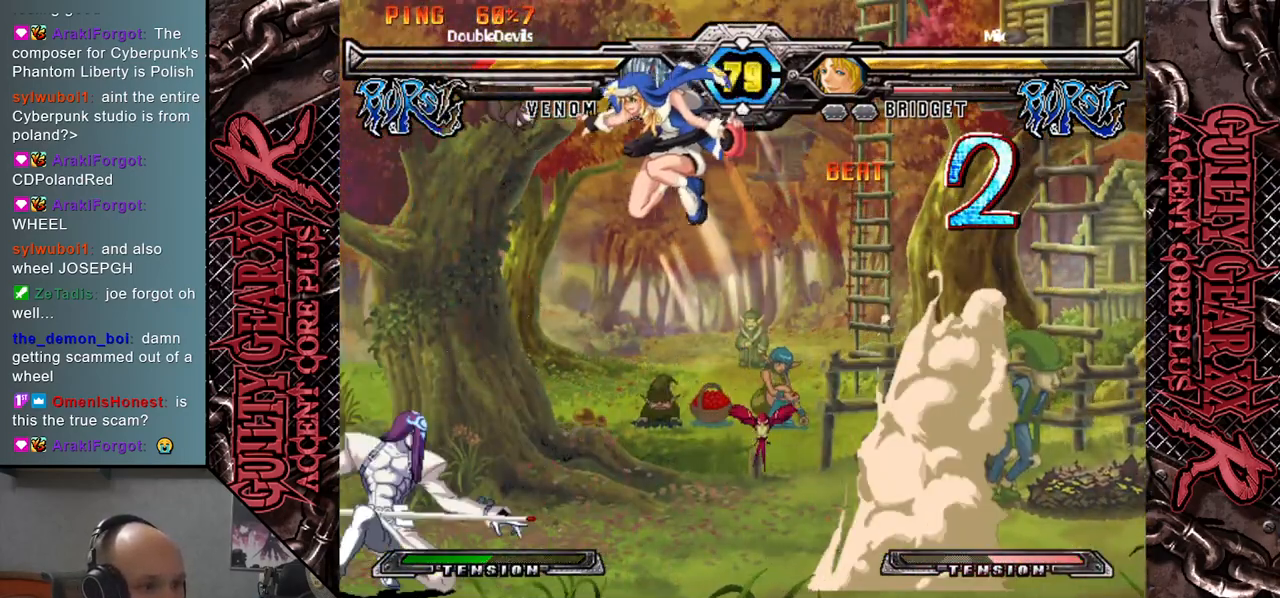
{"buttons": [], "left_stick": "down-left", "events": [[17, "left_stick", "right"], [83, "left_stick", "up"], [133, "left_stick", "left"], [200, "left_stick", "down-left"]]}
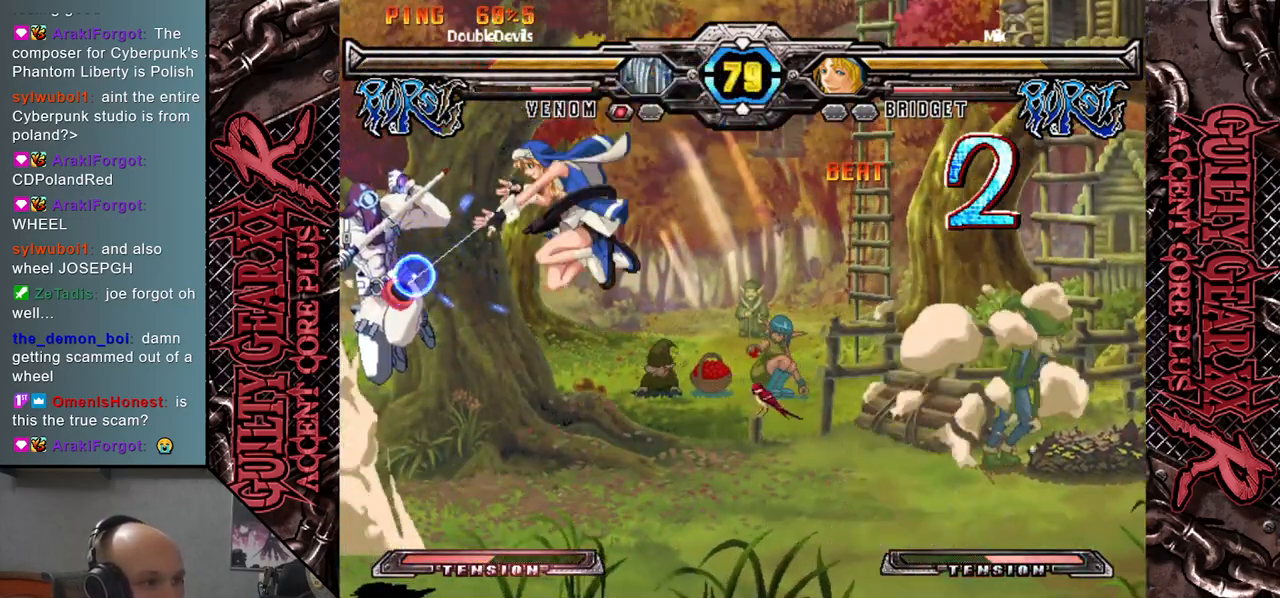
{"buttons": [], "left_stick": "down-left", "events": [[350, "CIRCLE", "down"], [417, "CIRCLE", "up"]]}
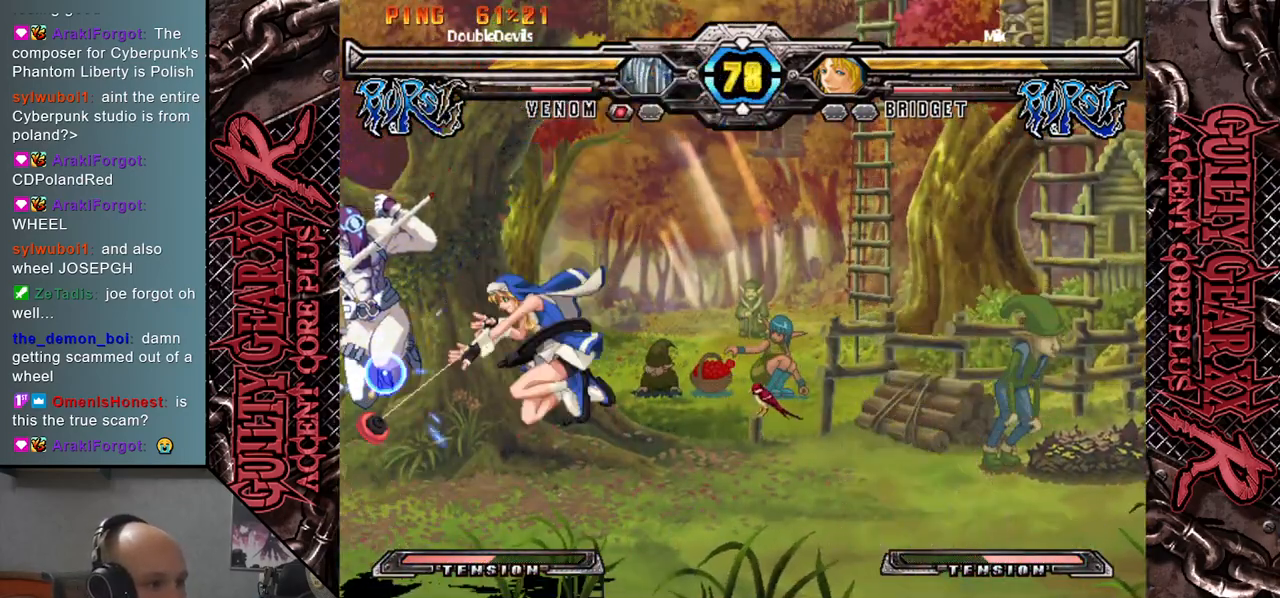
{"buttons": ["CROSS"], "left_stick": "down-left", "events": [[183, "CROSS", "down"], [250, "CROSS", "up"], [317, "CROSS", "down"], [367, "CROSS", "up"], [467, "CROSS", "down"]]}
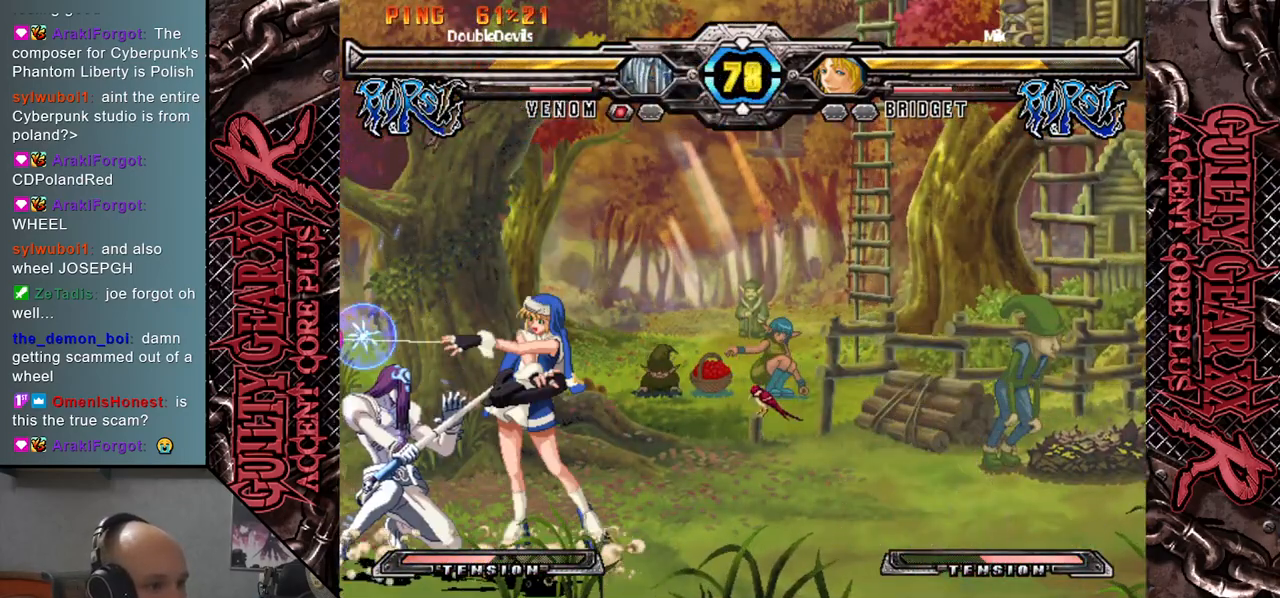
{"buttons": ["CROSS"], "left_stick": "down-left", "events": [[17, "CROSS", "up"], [67, "CROSS", "down"], [133, "CROSS", "up"], [183, "CROSS", "down"], [300, "CROSS", "up"], [350, "CROSS", "down"], [433, "CROSS", "up"], [500, "CROSS", "down"]]}
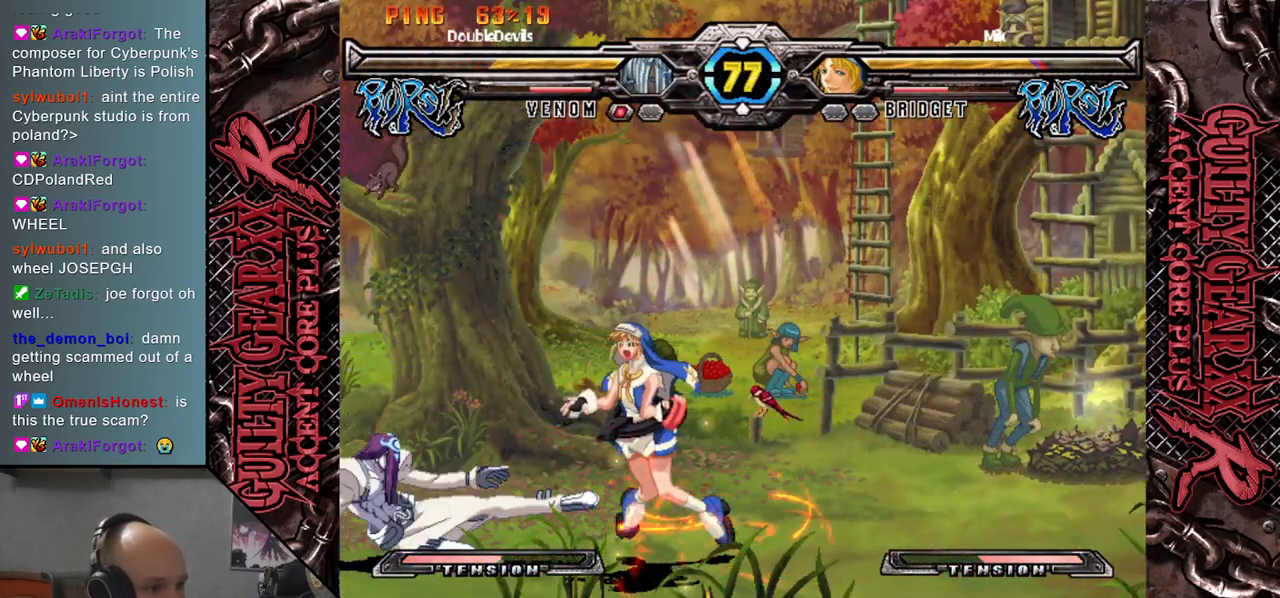
{"buttons": [], "left_stick": "right", "events": [[100, "CROSS", "up"], [233, "left_stick", "right"], [333, "R2", "down"], [400, "R2", "up"]]}
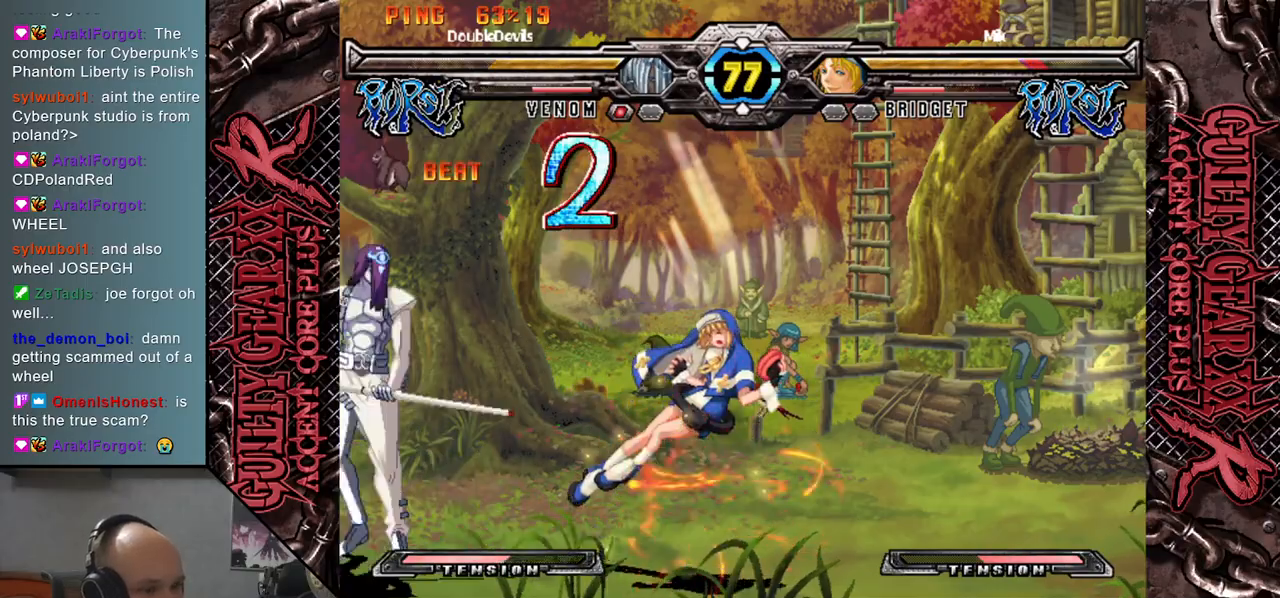
{"buttons": [], "left_stick": "right", "events": []}
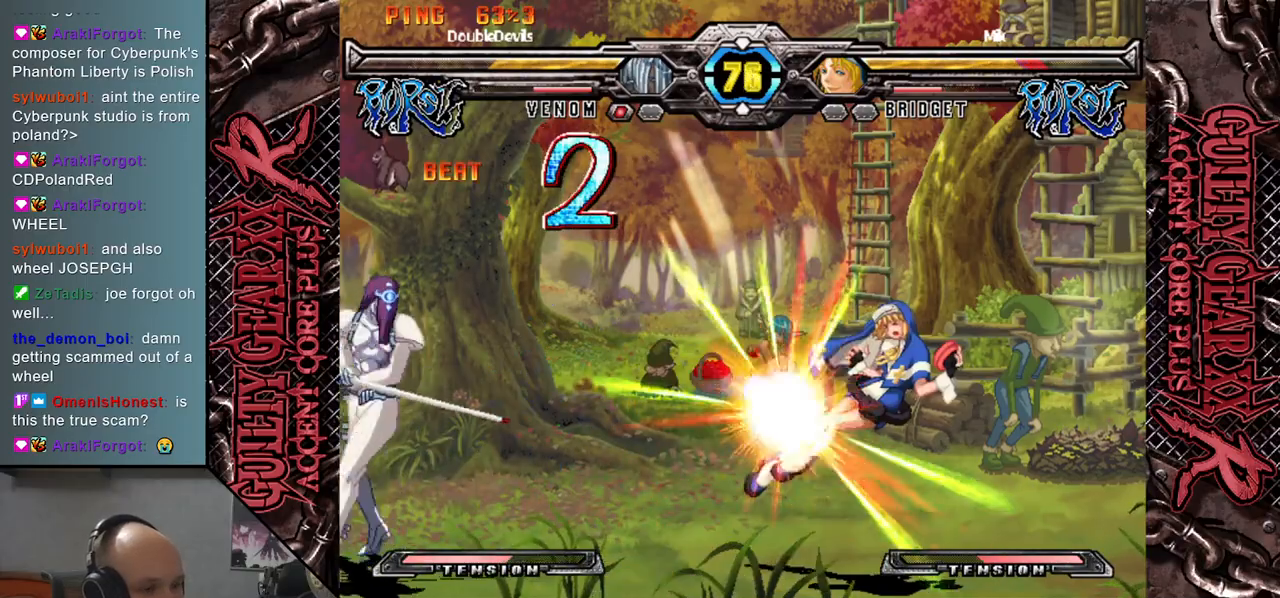
{"buttons": [], "left_stick": "right", "events": []}
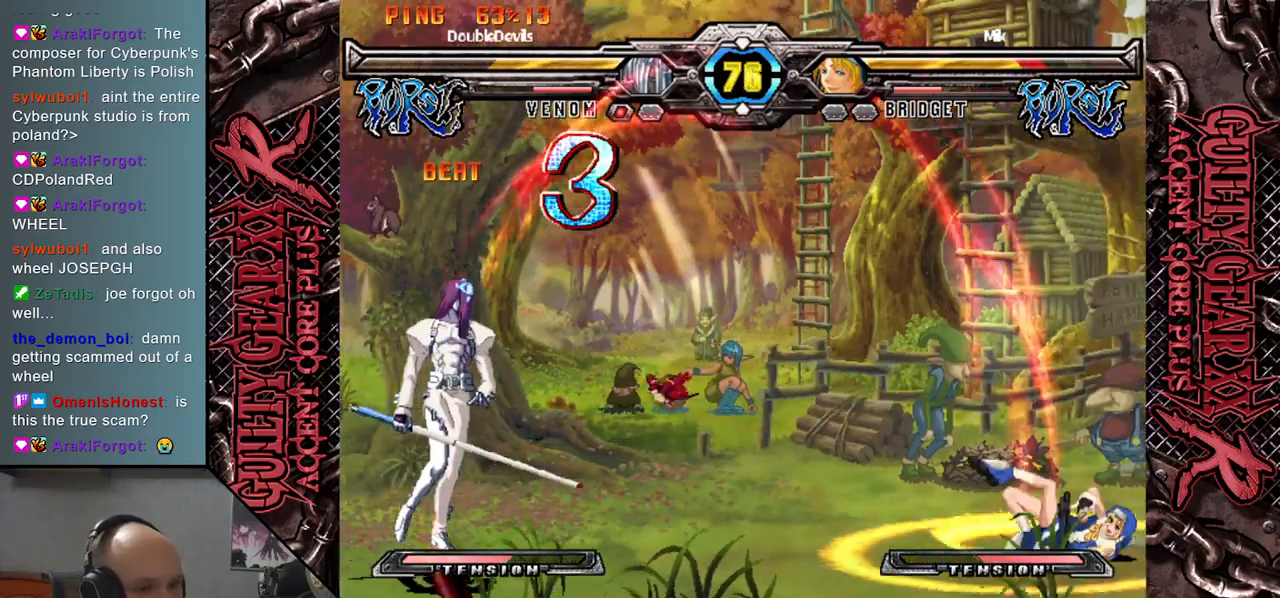
{"buttons": [], "left_stick": "right", "events": [[100, "left_stick", "center"], [167, "left_stick", "right"]]}
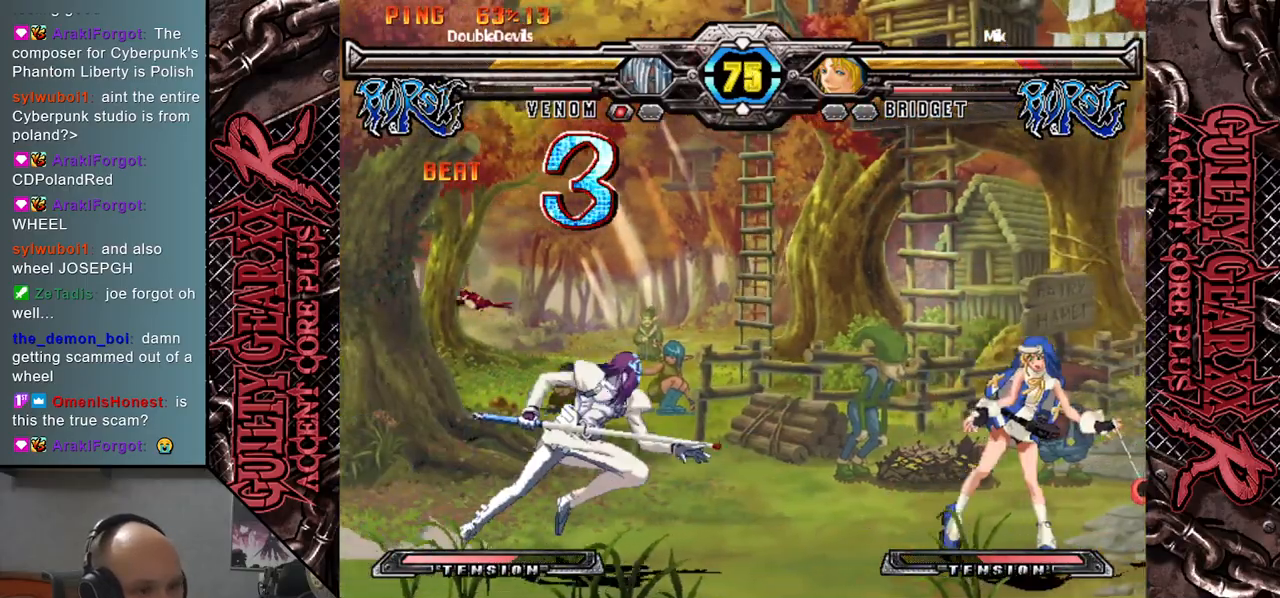
{"buttons": [], "left_stick": "down", "events": [[167, "left_stick", "down"], [350, "CROSS", "down"], [433, "CROSS", "up"]]}
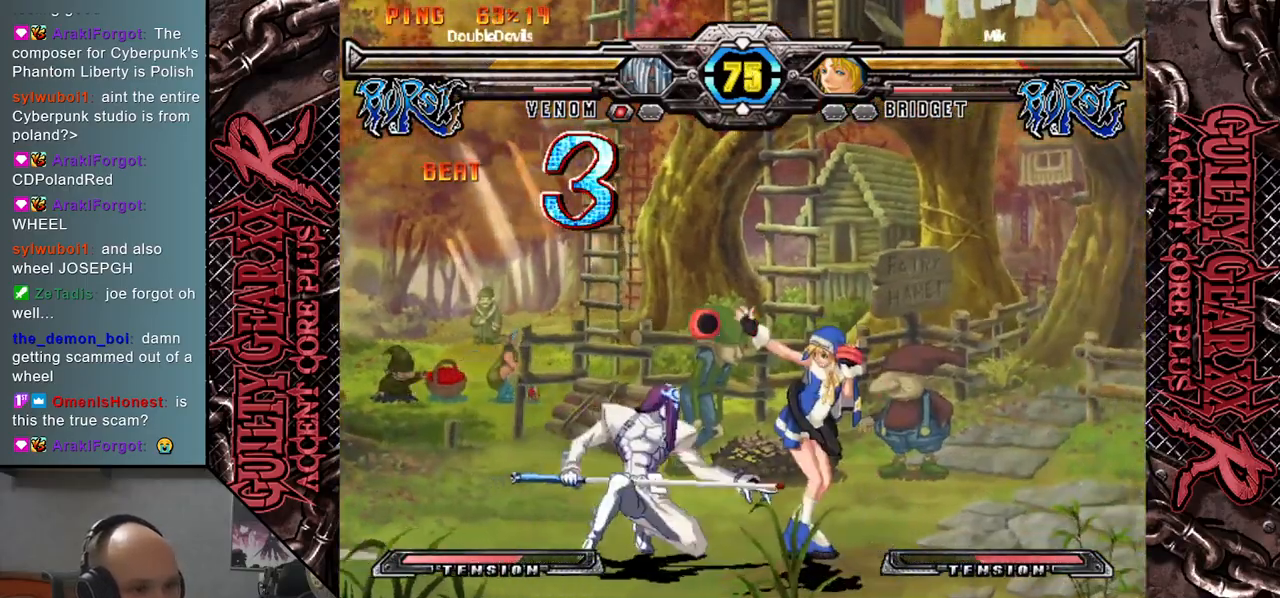
{"buttons": [], "left_stick": "down", "events": [[133, "R2", "down"], [133, "left_stick", "right"], [217, "left_stick", "down"], [267, "R2", "up"], [350, "left_stick", "right"], [383, "R2", "down"], [433, "left_stick", "down"], [500, "R2", "up"]]}
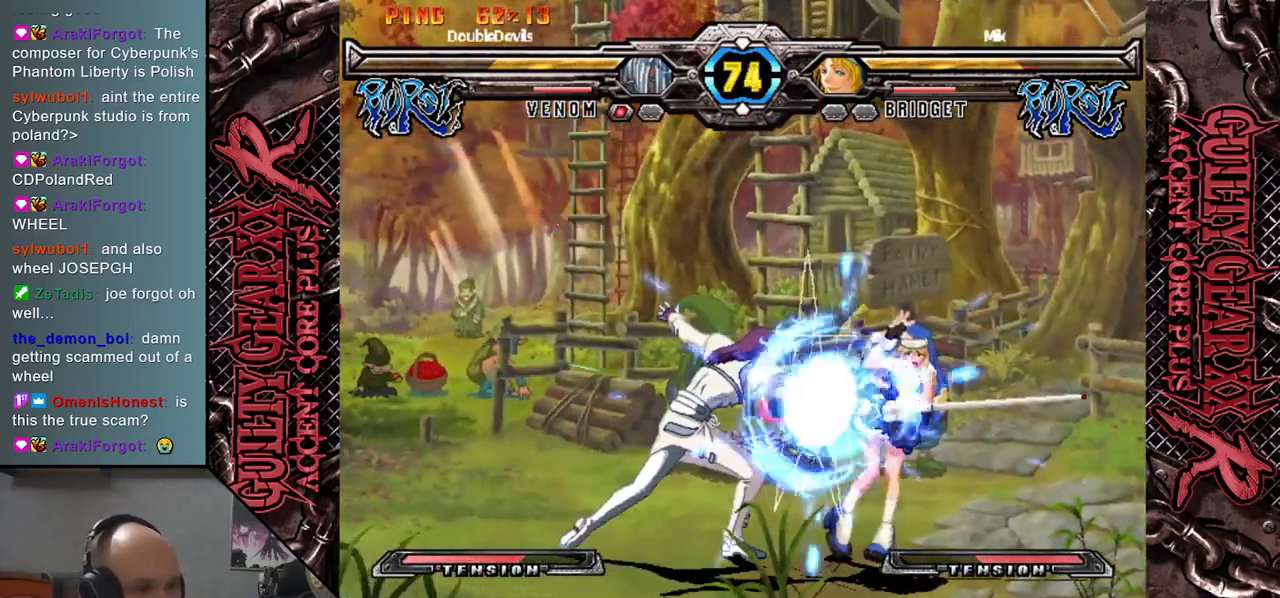
{"buttons": ["L2"], "left_stick": "down-right", "events": [[50, "left_stick", "right"], [100, "left_stick", "down"], [133, "L2", "down"], [217, "left_stick", "right"], [233, "L2", "up"], [300, "left_stick", "down"], [333, "L2", "down"], [383, "L2", "up"], [417, "left_stick", "right"], [483, "L2", "down"], [483, "left_stick", "down-right"]]}
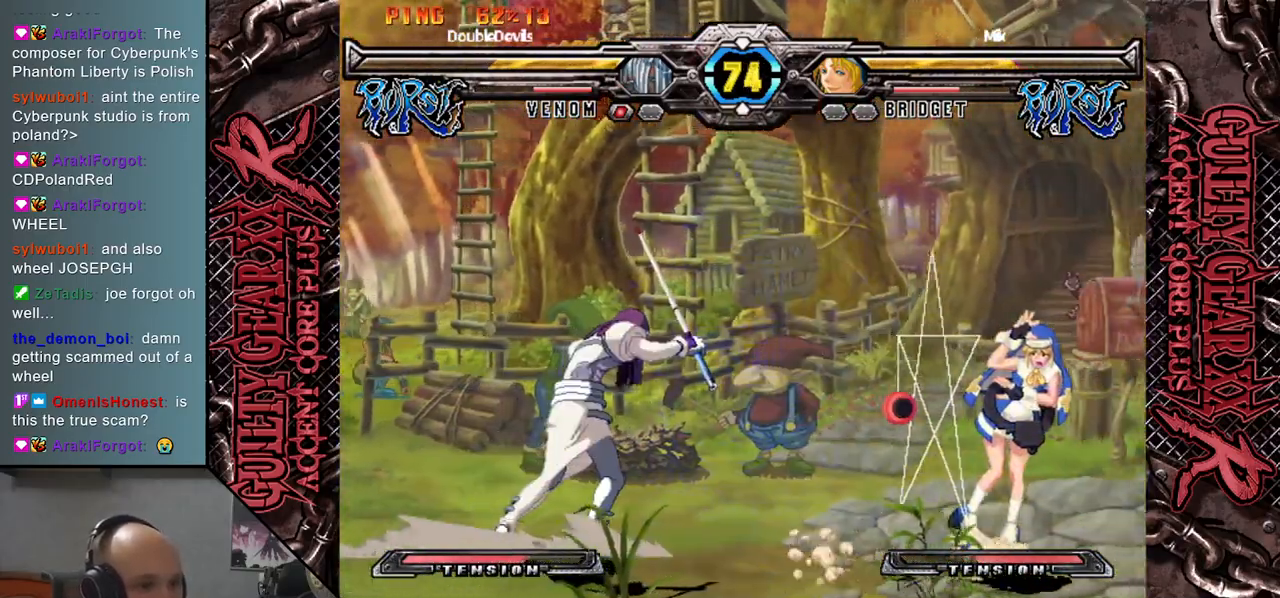
{"buttons": [], "left_stick": "down", "events": [[67, "L2", "up"], [100, "left_stick", "right"], [483, "left_stick", "down"]]}
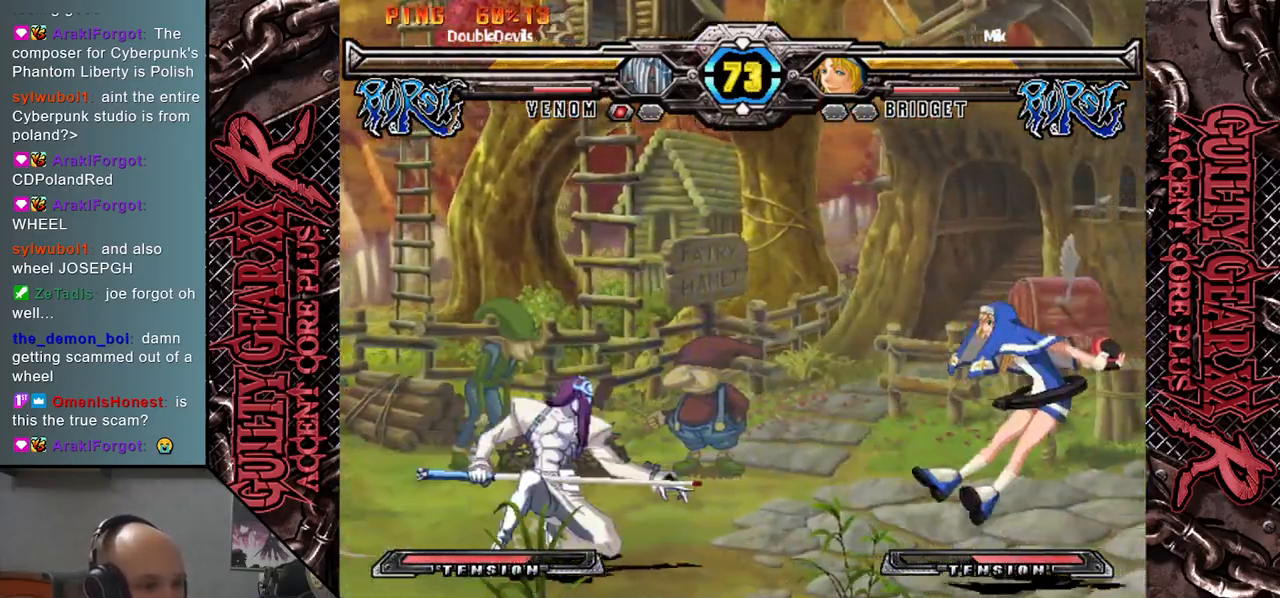
{"buttons": [], "left_stick": "left", "events": [[50, "left_stick", "left"], [133, "left_stick", "down-right"], [183, "left_stick", "right"], [233, "R2", "down"], [350, "R2", "up"], [350, "left_stick", "down-left"], [467, "left_stick", "left"]]}
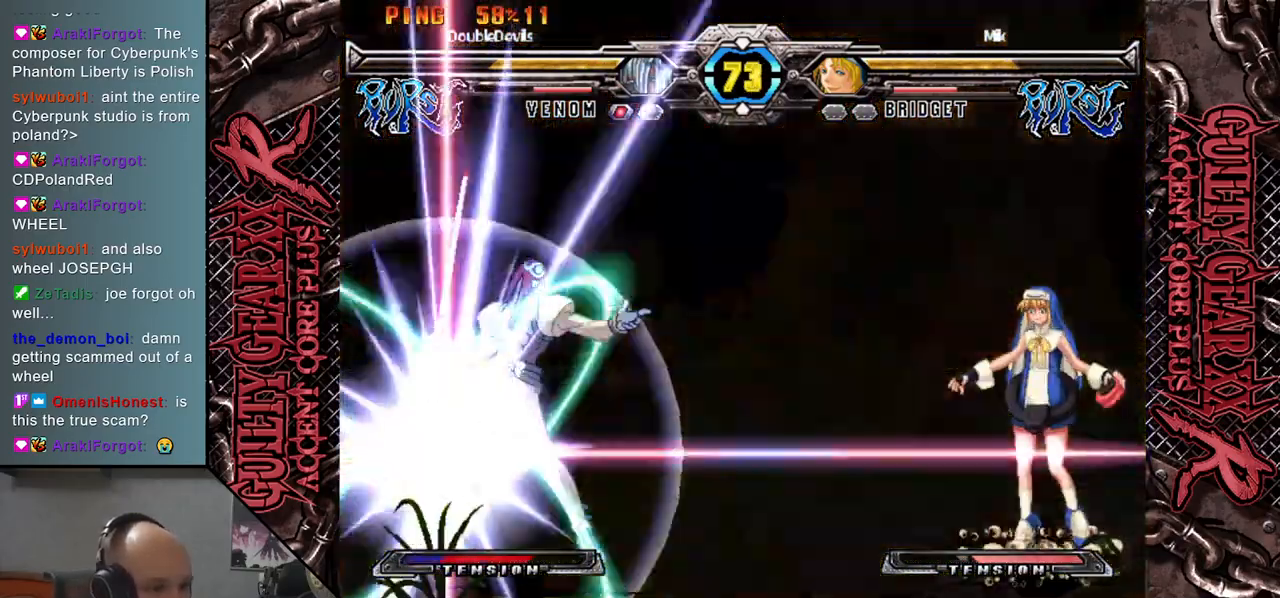
{"buttons": [], "left_stick": "center", "events": [[383, "left_stick", "center"]]}
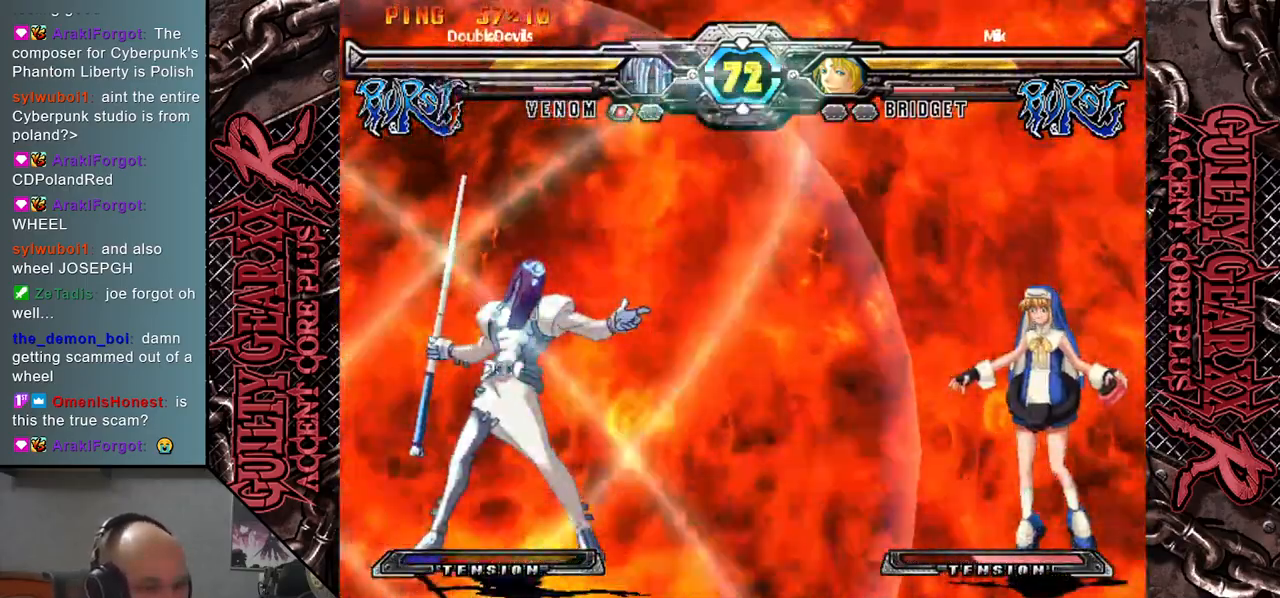
{"buttons": [], "left_stick": "center", "events": []}
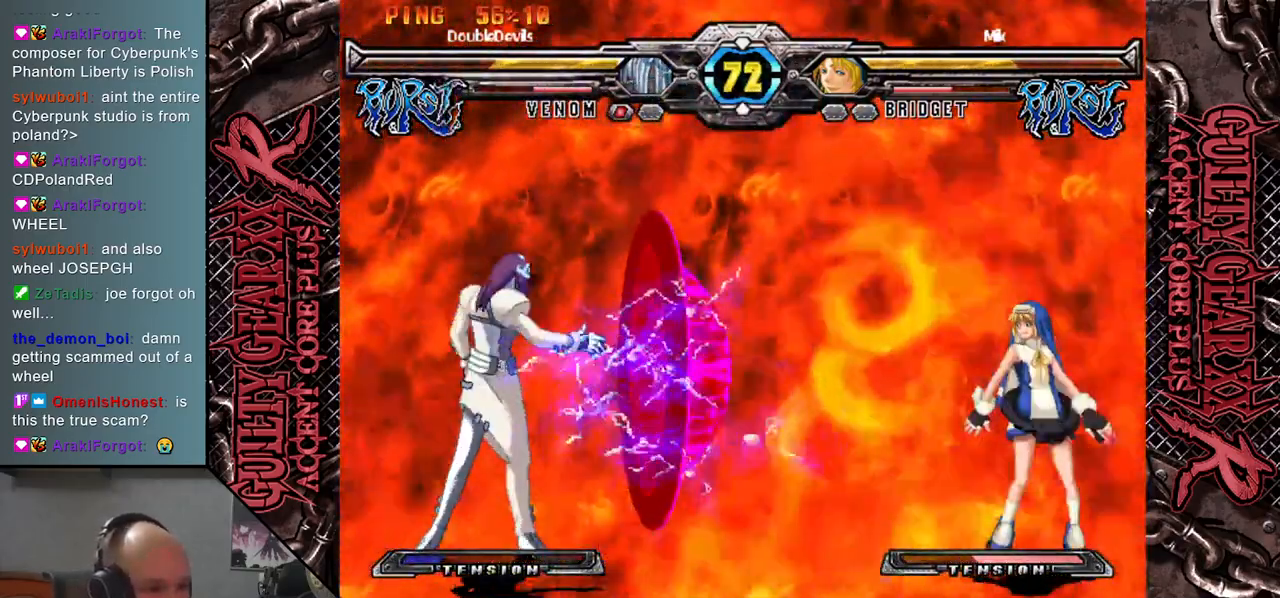
{"buttons": [], "left_stick": "right", "events": [[333, "left_stick", "right"], [417, "left_stick", "center"], [500, "left_stick", "right"]]}
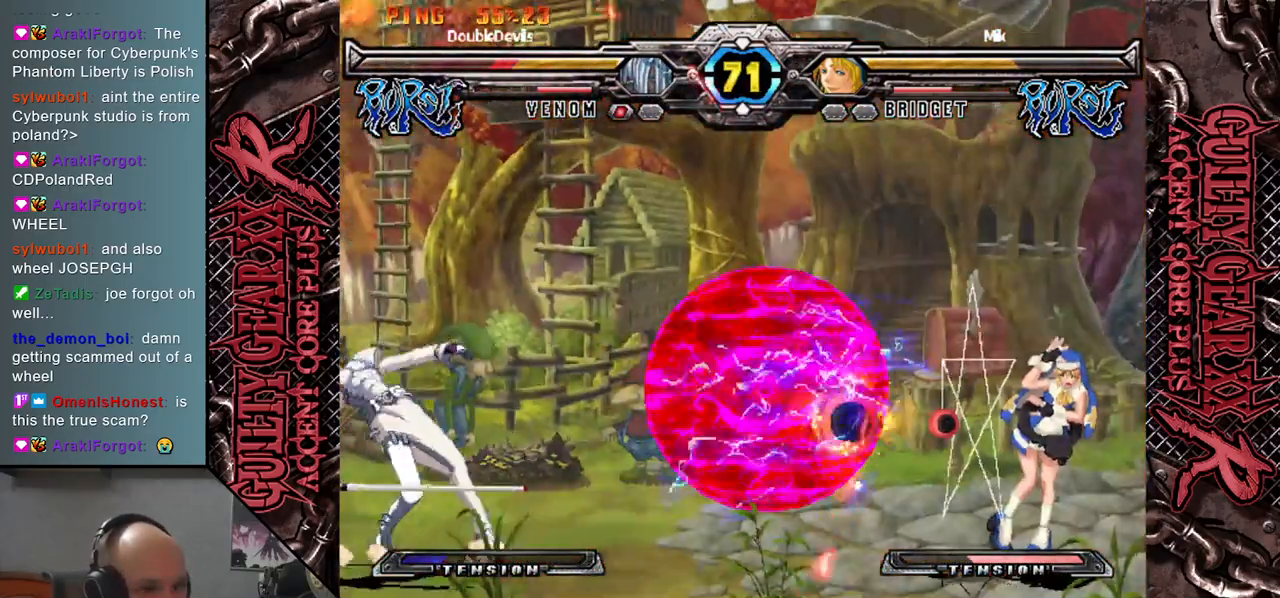
{"buttons": [], "left_stick": "right", "events": [[333, "left_stick", "center"], [467, "left_stick", "right"]]}
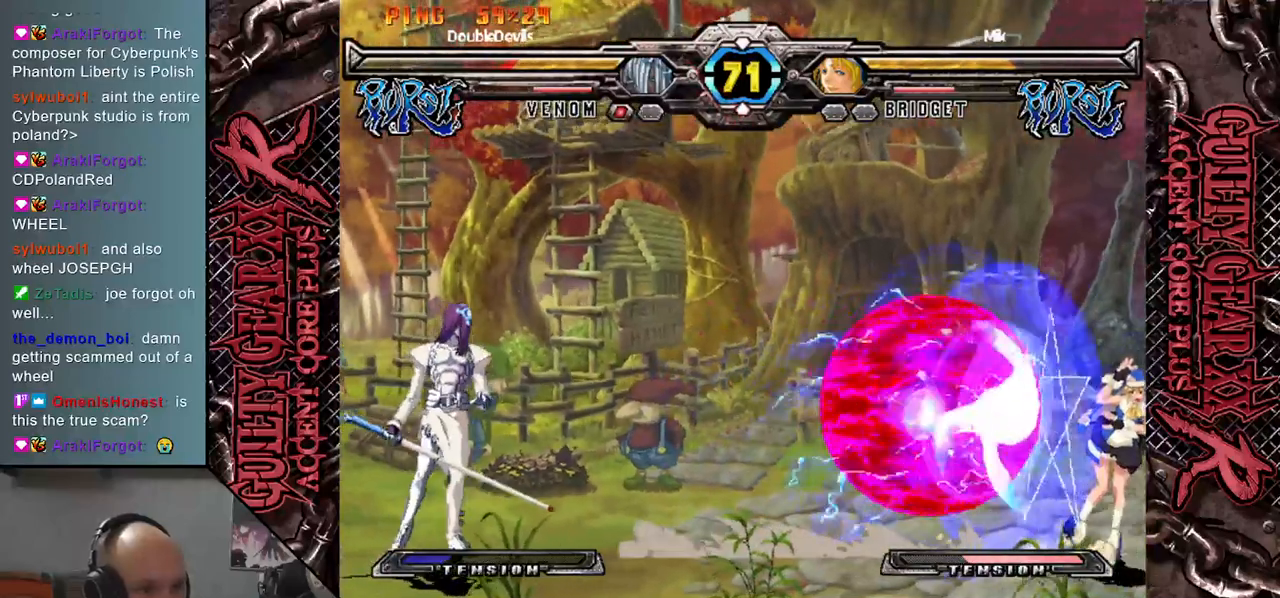
{"buttons": [], "left_stick": "right", "events": [[50, "left_stick", "center"], [100, "left_stick", "right"]]}
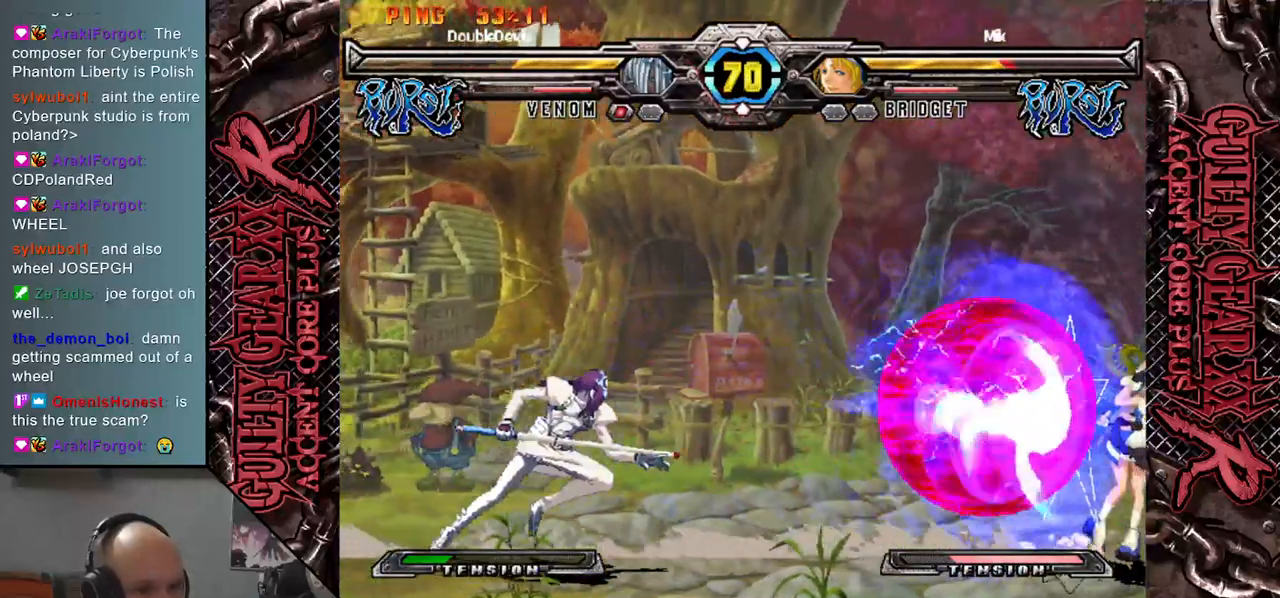
{"buttons": [], "left_stick": "right", "events": []}
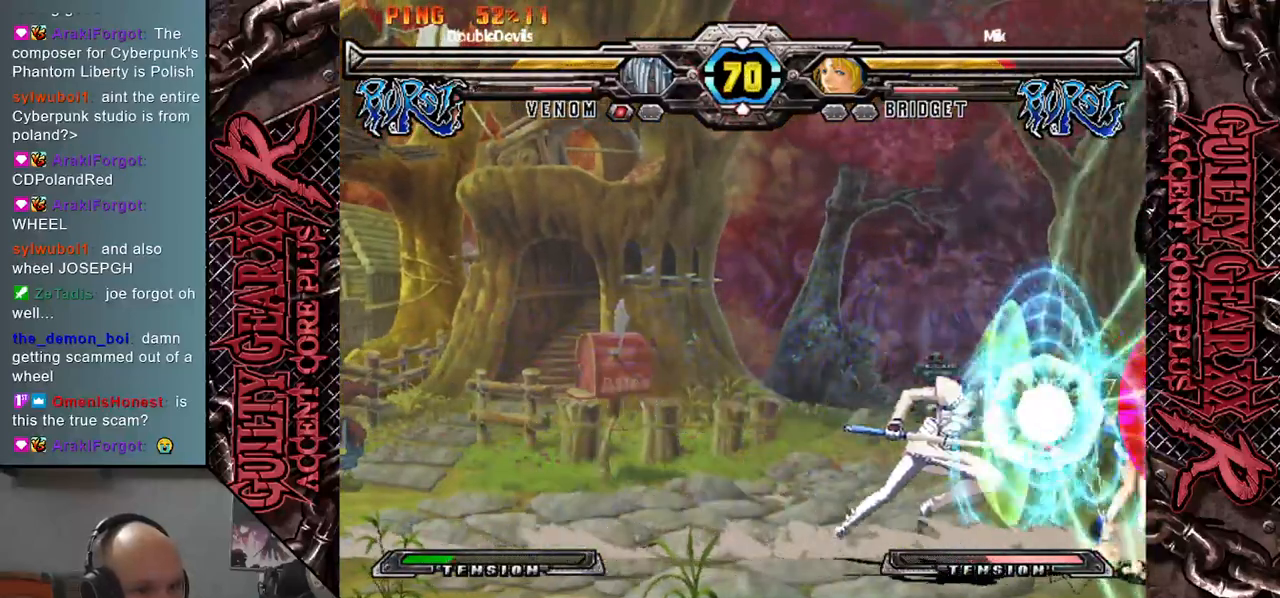
{"buttons": ["L2"], "left_stick": "down", "events": [[67, "left_stick", "down"], [183, "L2", "down"], [267, "L2", "up"], [367, "L2", "down"], [417, "L2", "up"], [500, "L2", "down"]]}
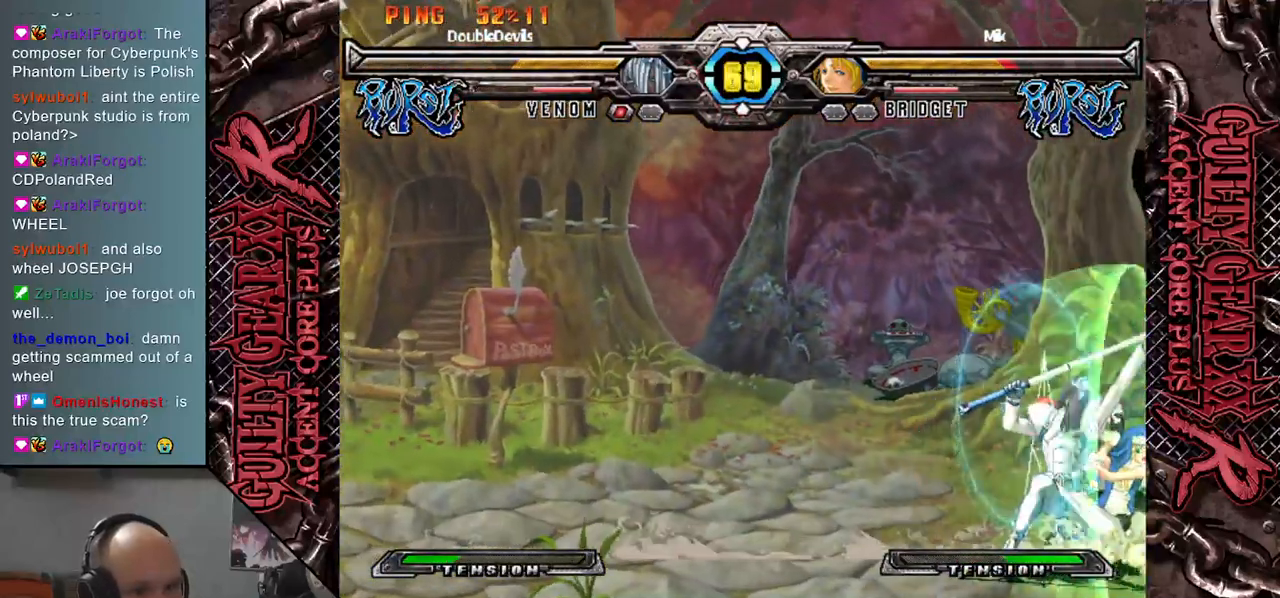
{"buttons": [], "left_stick": "down", "events": [[50, "L2", "up"], [167, "R2", "down"], [267, "R2", "up"]]}
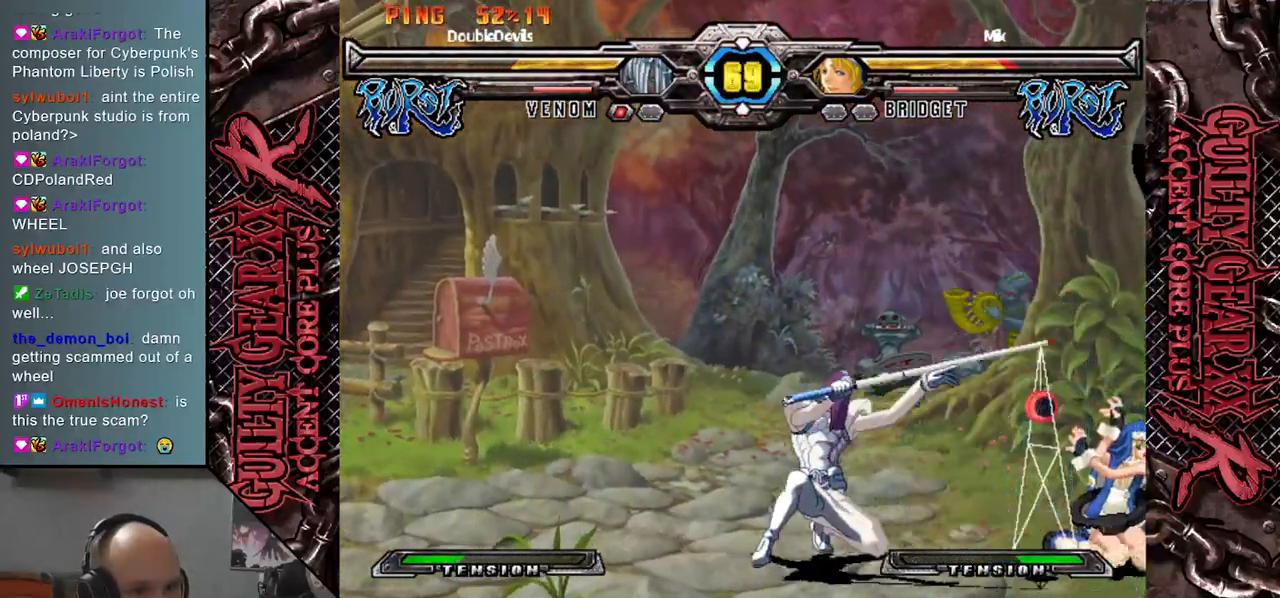
{"buttons": ["CROSS"], "left_stick": "down", "events": [[200, "CROSS", "down"], [300, "CROSS", "up"], [350, "CROSS", "down"], [433, "CROSS", "up"], [500, "CROSS", "down"]]}
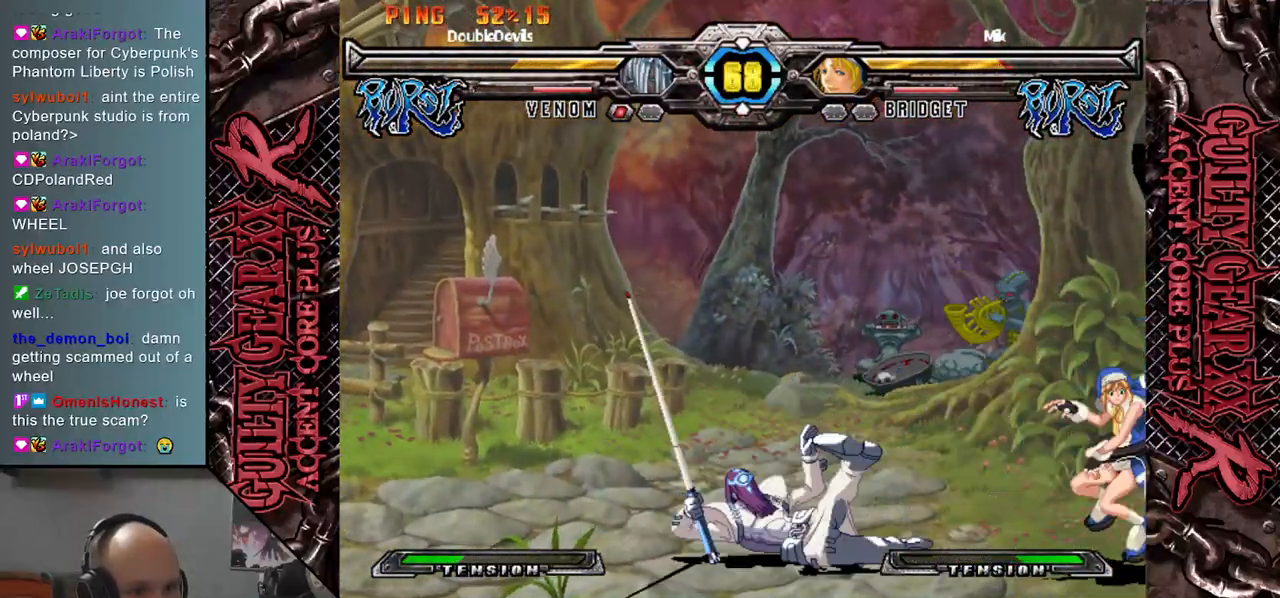
{"buttons": [], "left_stick": "left", "events": [[100, "CROSS", "up"], [133, "left_stick", "left"]]}
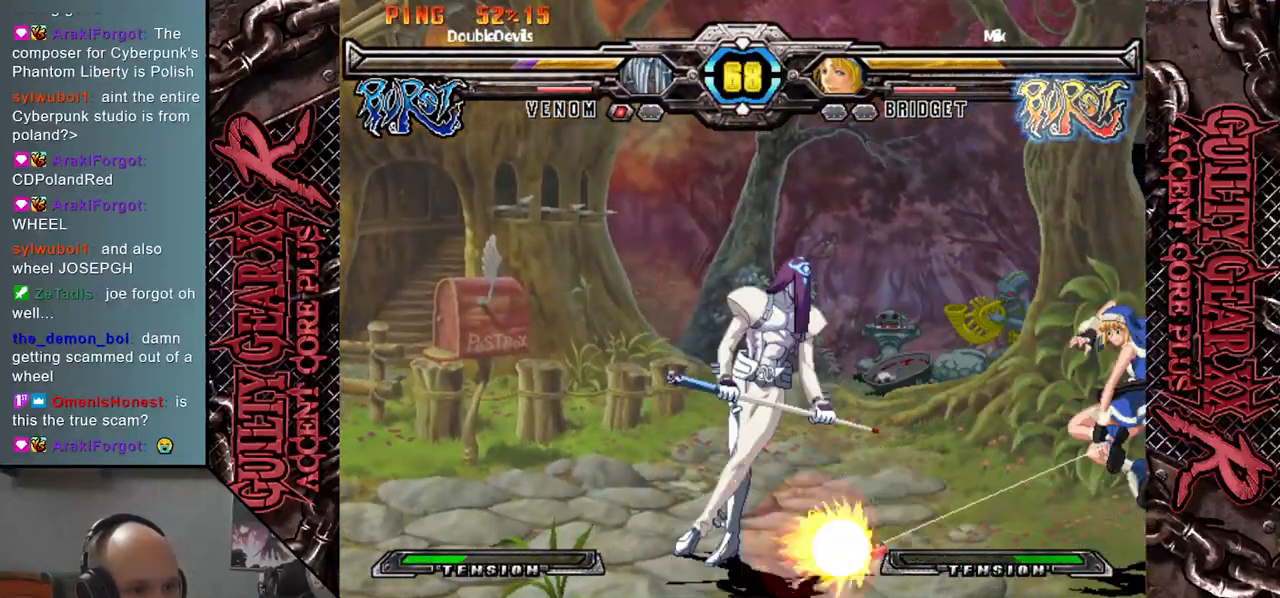
{"buttons": [], "left_stick": "left", "events": [[50, "left_stick", "down"], [133, "left_stick", "right"], [200, "left_stick", "up"], [300, "left_stick", "left"]]}
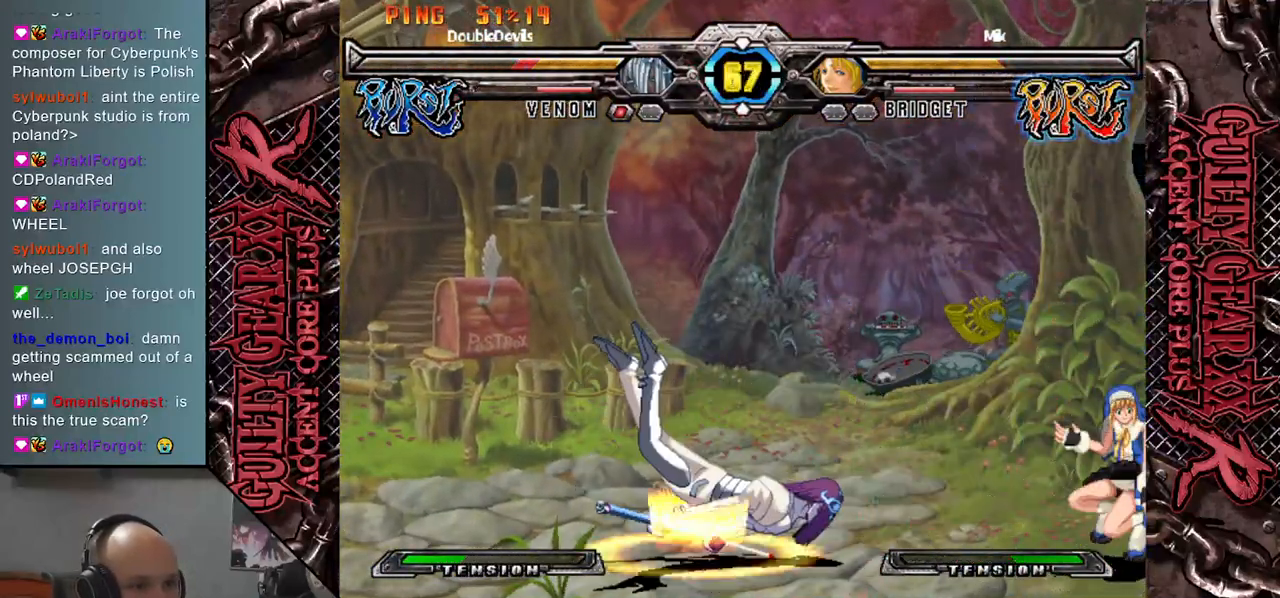
{"buttons": [], "left_stick": "left", "events": []}
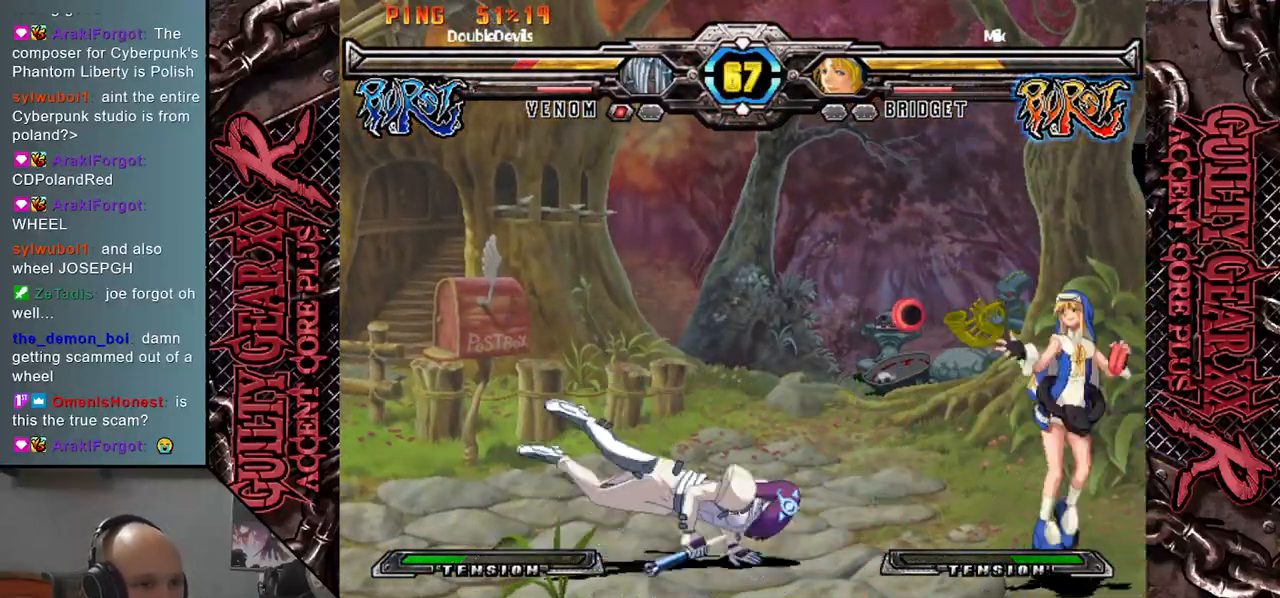
{"buttons": [], "left_stick": "left", "events": []}
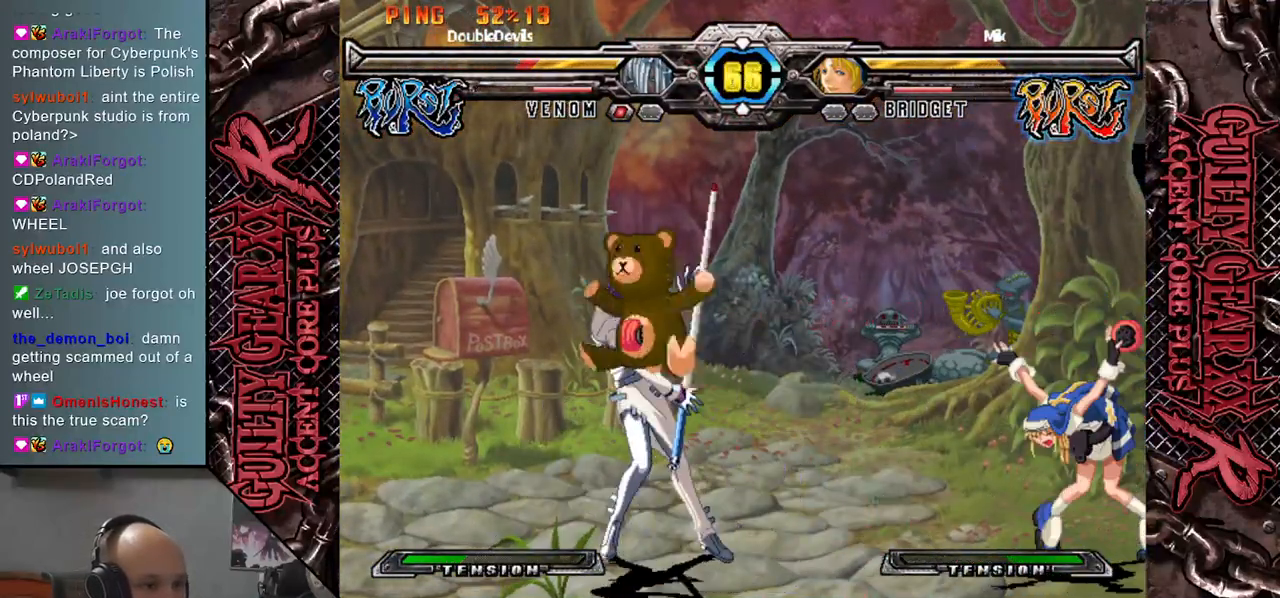
{"buttons": [], "left_stick": "left", "events": [[83, "left_stick", "down"], [133, "left_stick", "right"], [217, "left_stick", "up"], [283, "left_stick", "left"]]}
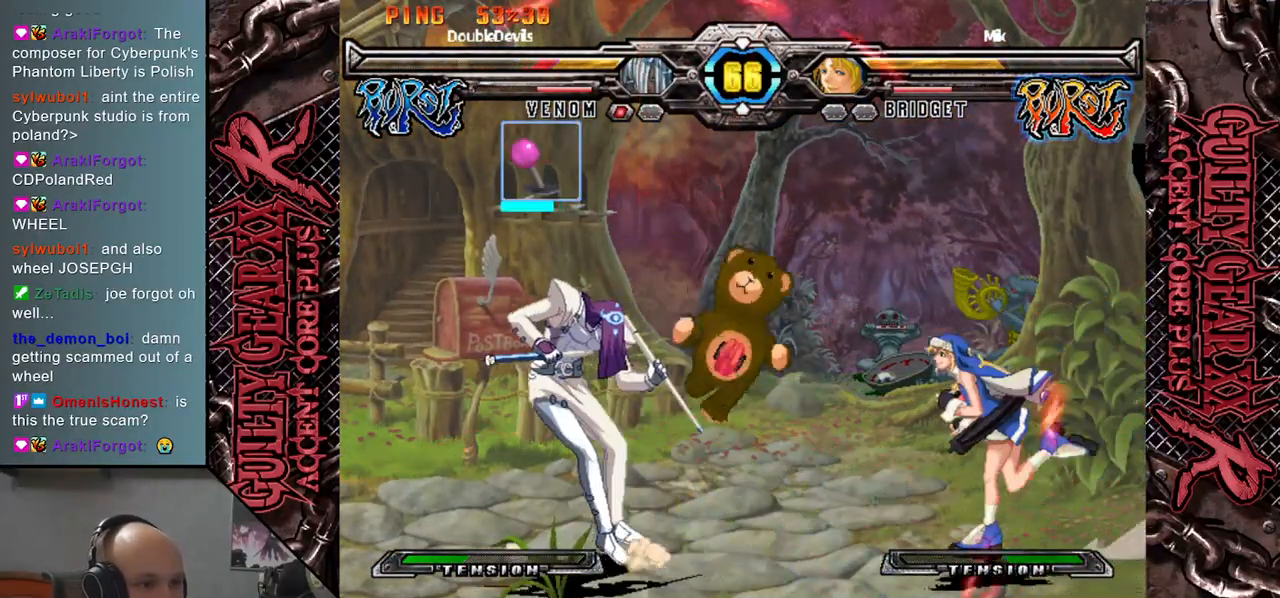
{"buttons": [], "left_stick": "left", "events": []}